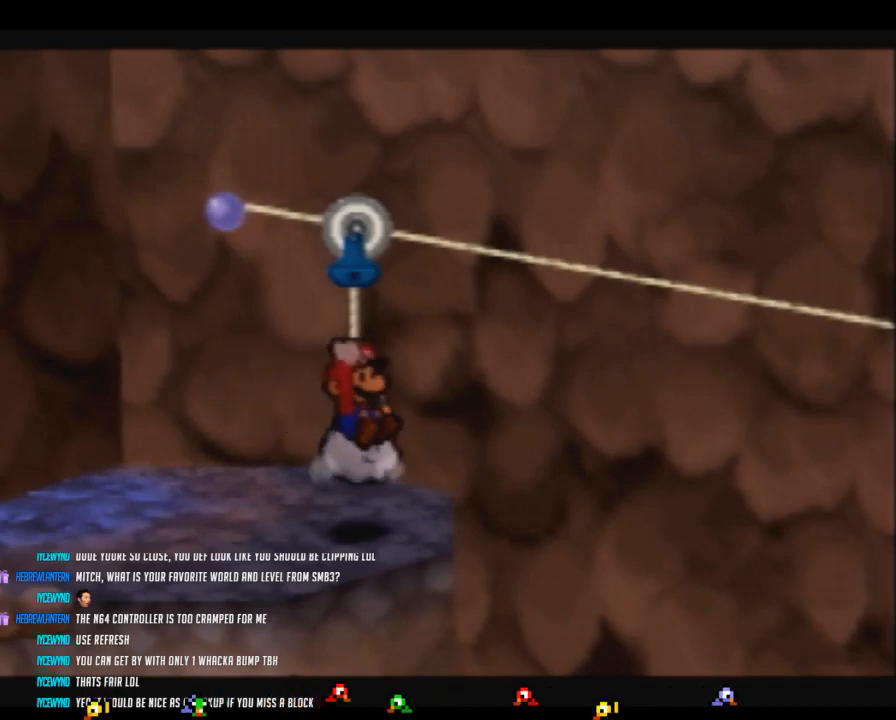
Gameplay with a controller (Nintendo layout); each line is a JSON object with the inputs held at the frame after it. "button_events" lists button changes between this image and that frame as [ms after this image, input, new state], when the widget could be followed in between (sticks are given only as held states). Not read: L3 R3.
{"buttons": [], "left_stick": "center", "button_events": []}
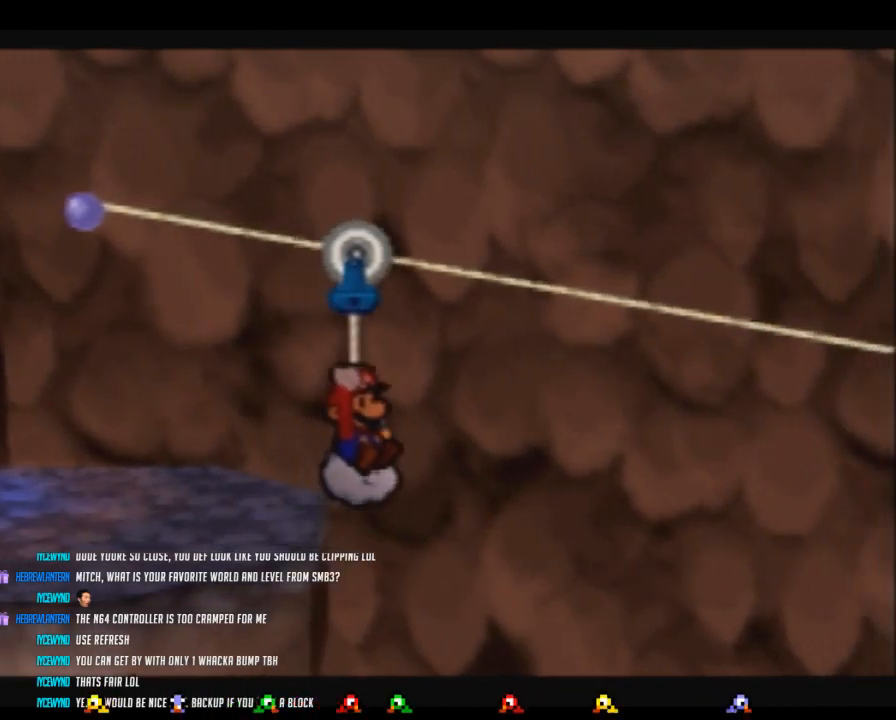
{"buttons": [], "left_stick": "center", "button_events": []}
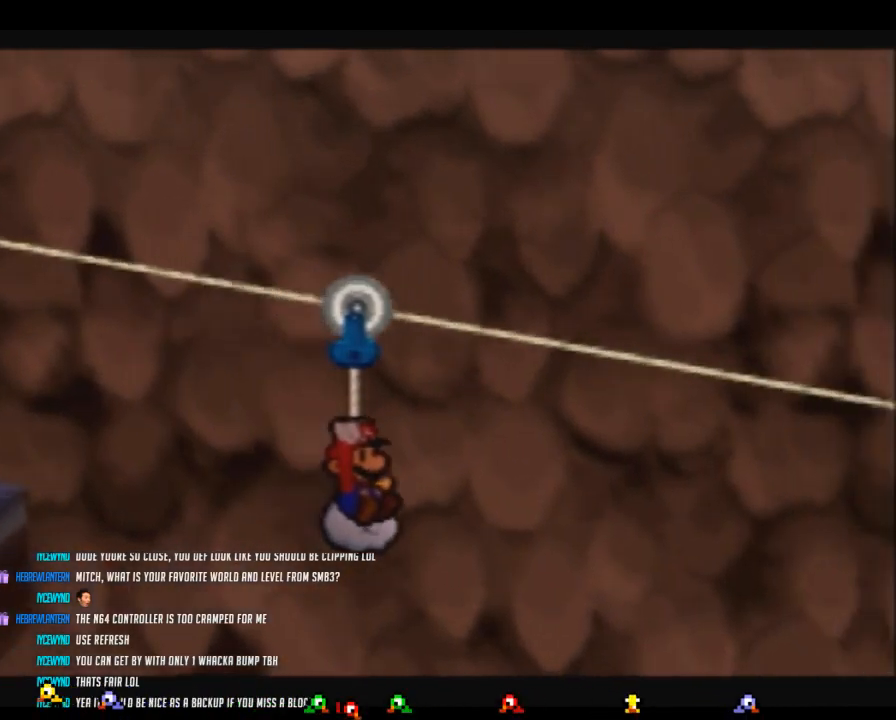
{"buttons": [], "left_stick": "center", "button_events": []}
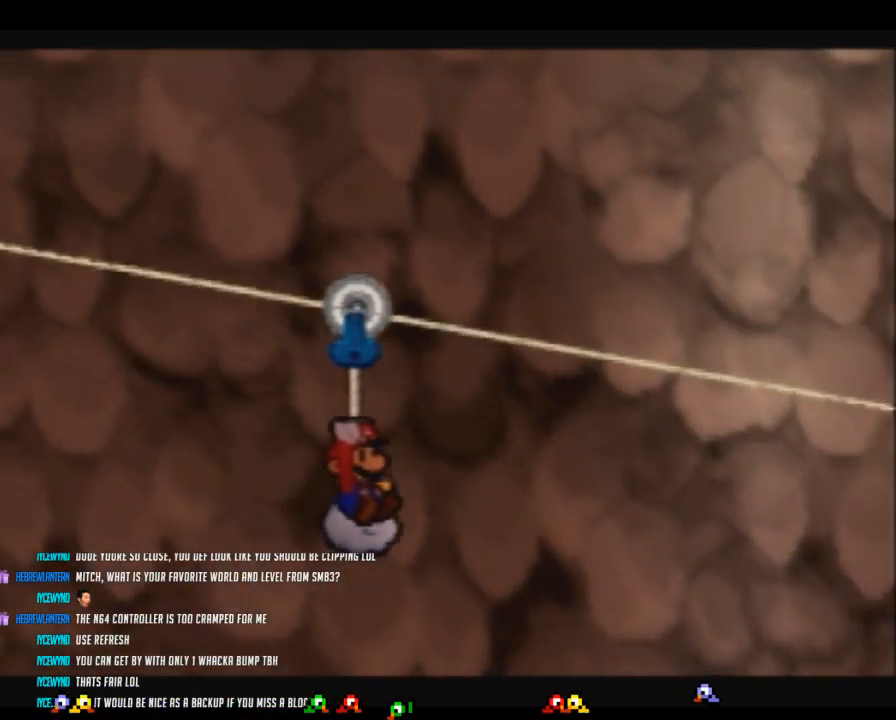
{"buttons": [], "left_stick": "right", "button_events": []}
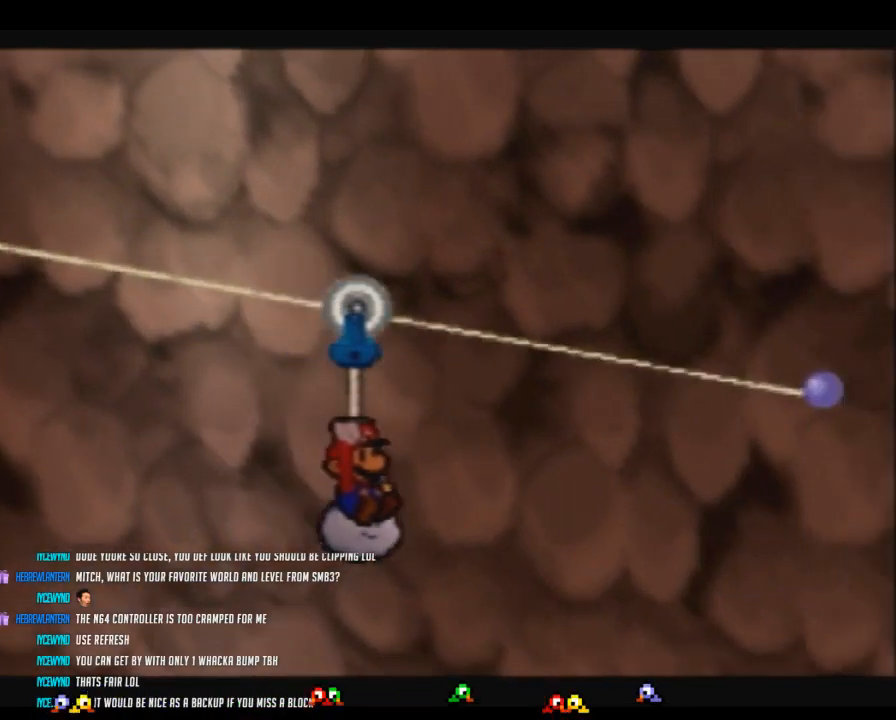
{"buttons": [], "left_stick": "right", "button_events": []}
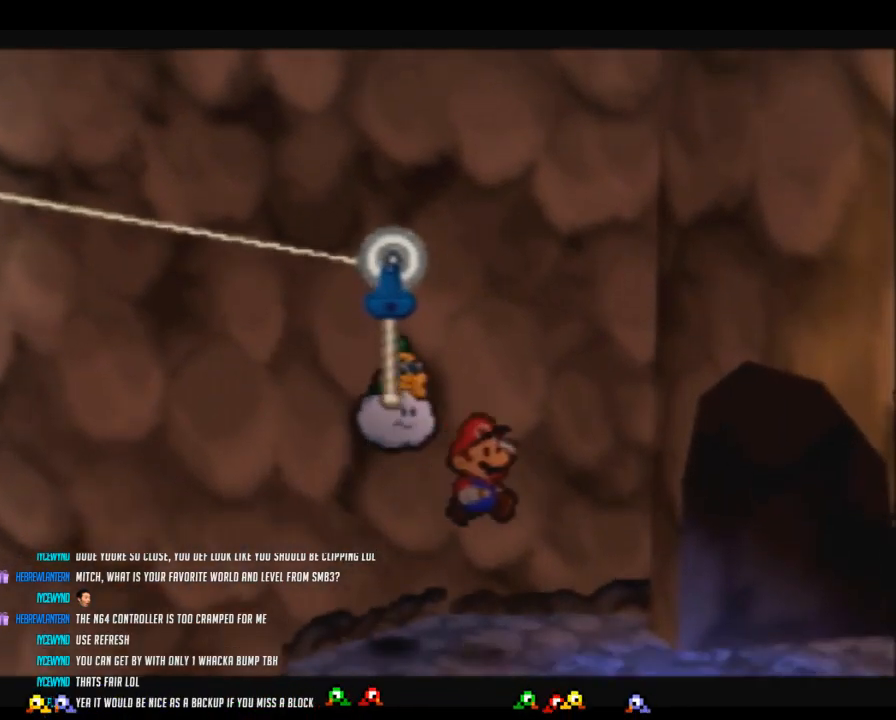
{"buttons": ["Z"], "left_stick": "right", "button_events": [[150, "Z", "down"]]}
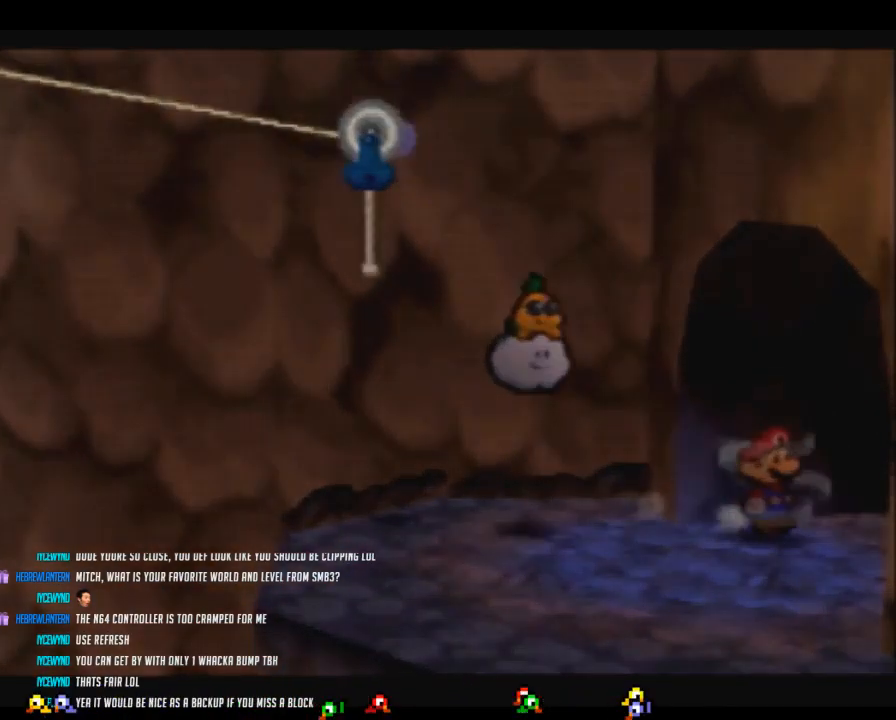
{"buttons": [], "left_stick": "center", "button_events": [[17, "Z", "up"]]}
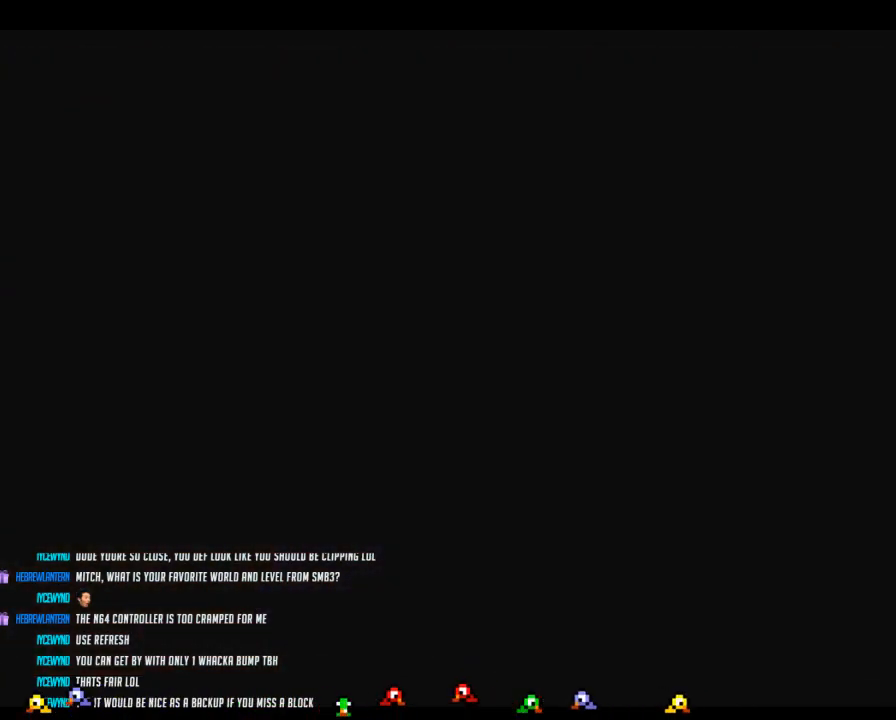
{"buttons": [], "left_stick": "right", "button_events": []}
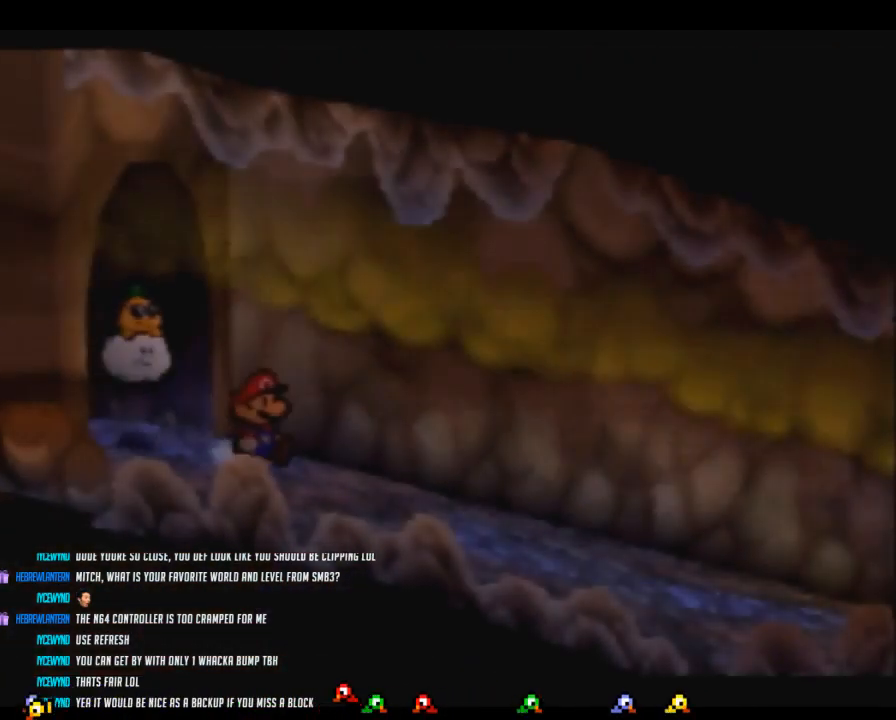
{"buttons": ["Z"], "left_stick": "right", "button_events": [[117, "Z", "down"]]}
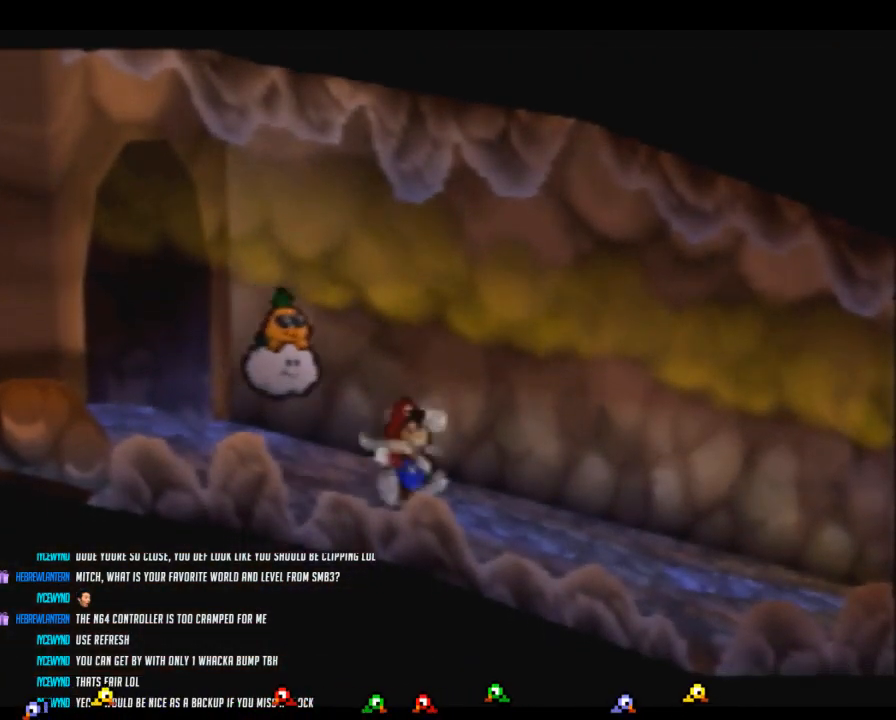
{"buttons": ["B"], "left_stick": "center", "button_events": [[183, "Z", "up"], [233, "B", "down"]]}
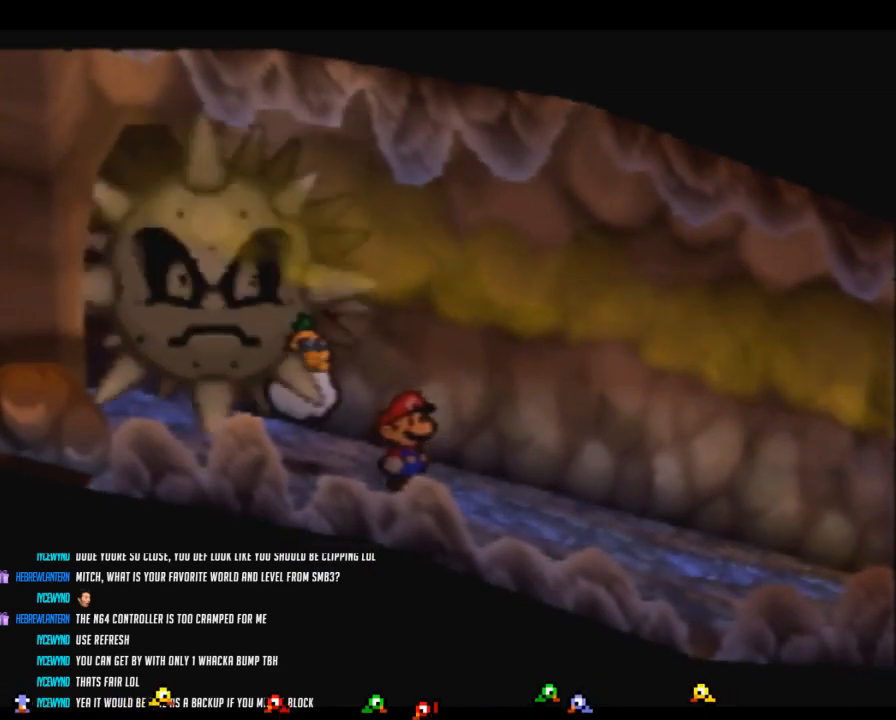
{"buttons": ["B"], "left_stick": "center", "button_events": []}
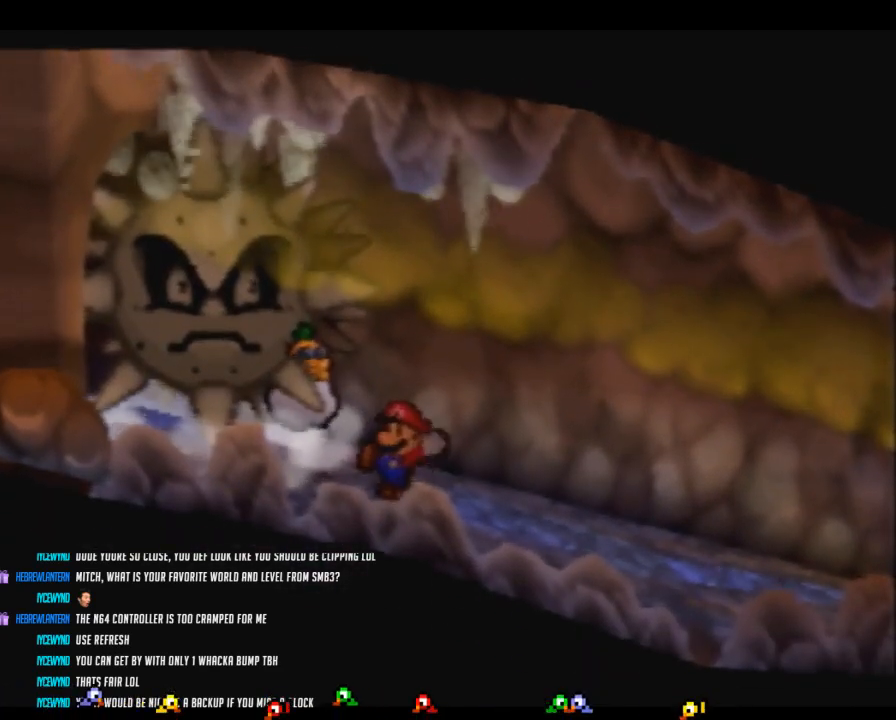
{"buttons": ["B"], "left_stick": "center", "button_events": []}
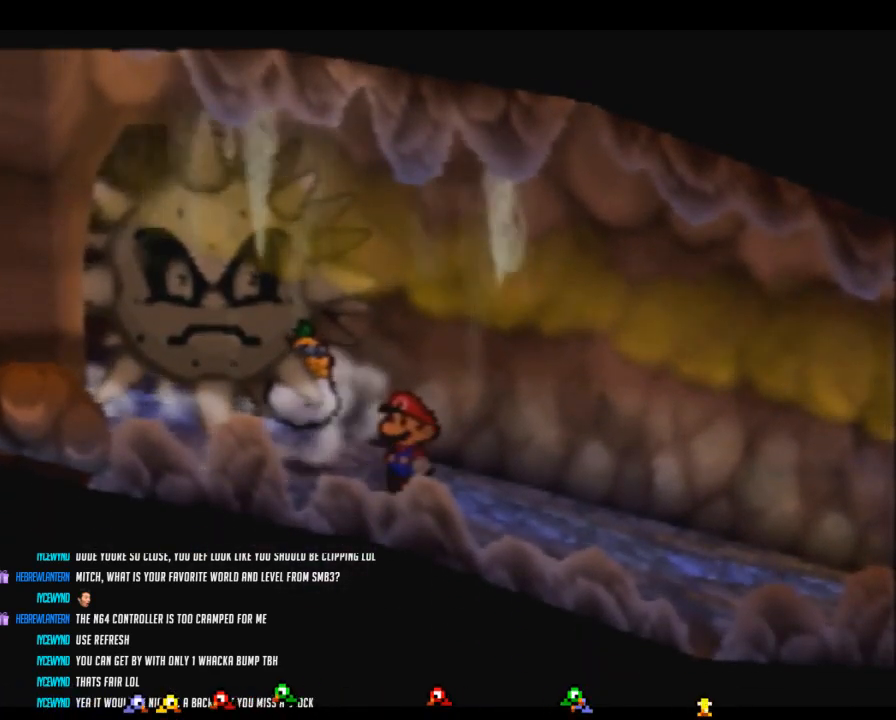
{"buttons": ["B"], "left_stick": "right", "button_events": []}
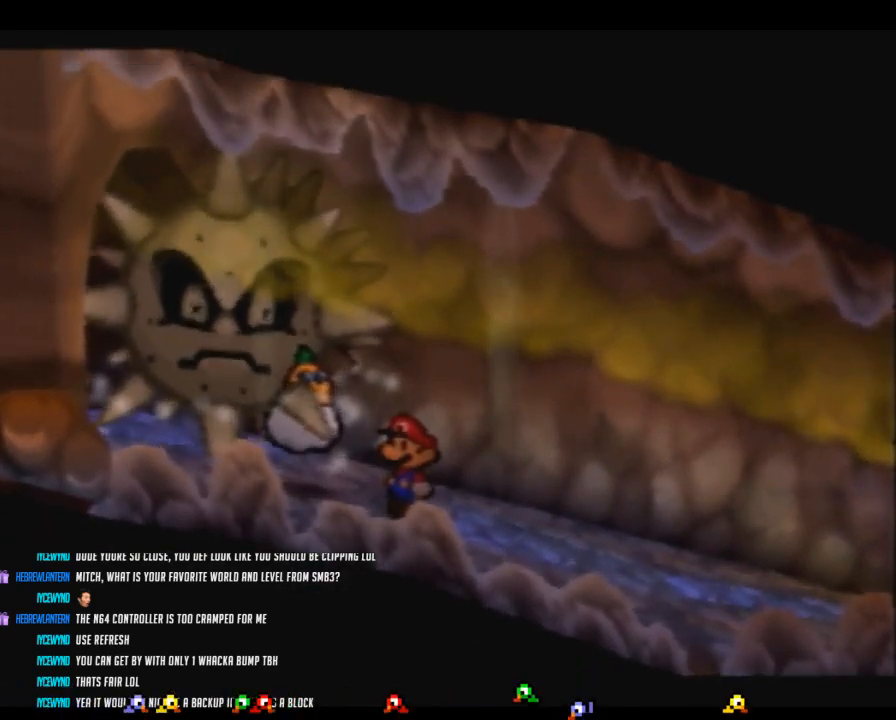
{"buttons": ["Z"], "left_stick": "down-right", "button_events": [[117, "B", "up"], [217, "Z", "down"]]}
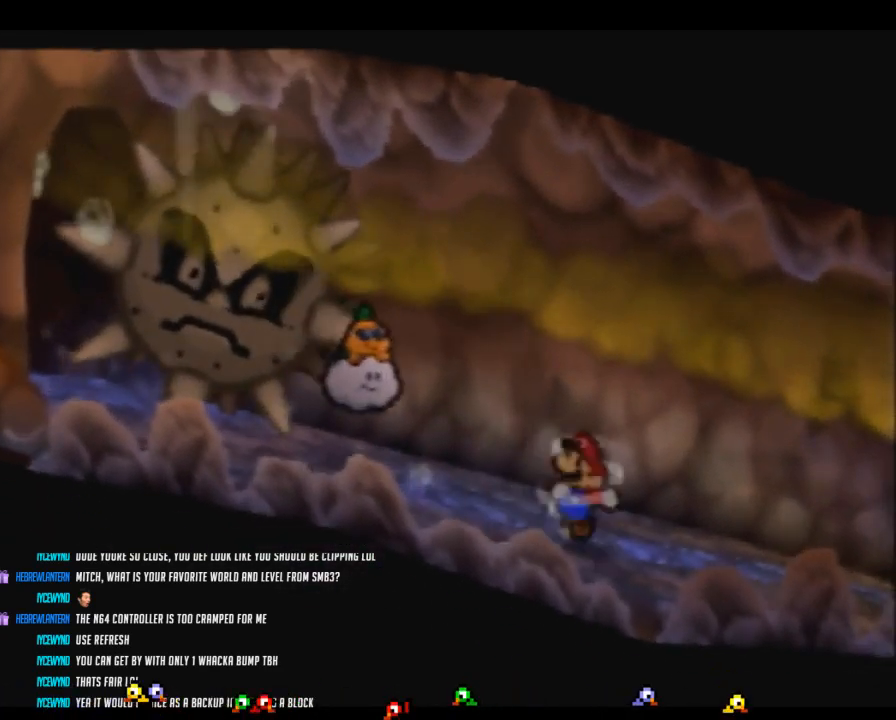
{"buttons": [], "left_stick": "down-right", "button_events": [[300, "Z", "up"]]}
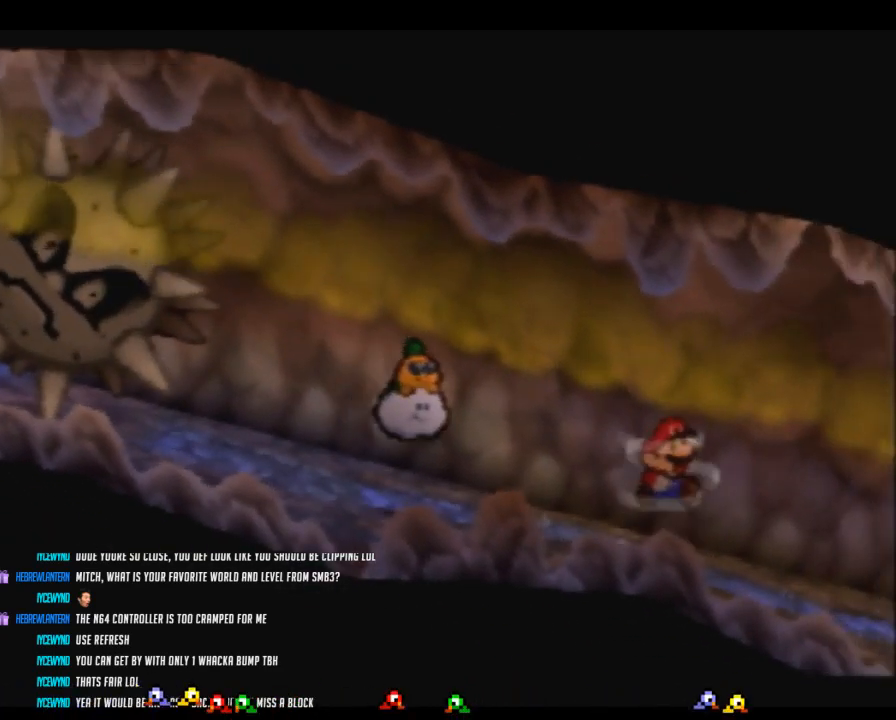
{"buttons": ["Z"], "left_stick": "right", "button_events": [[233, "Z", "down"]]}
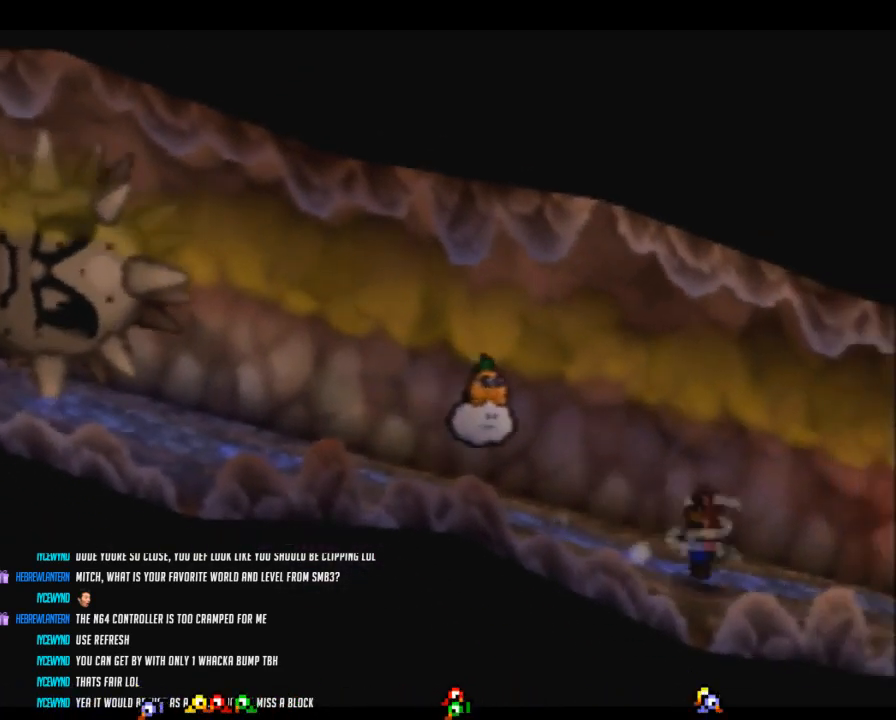
{"buttons": [], "left_stick": "right", "button_events": [[333, "Z", "up"]]}
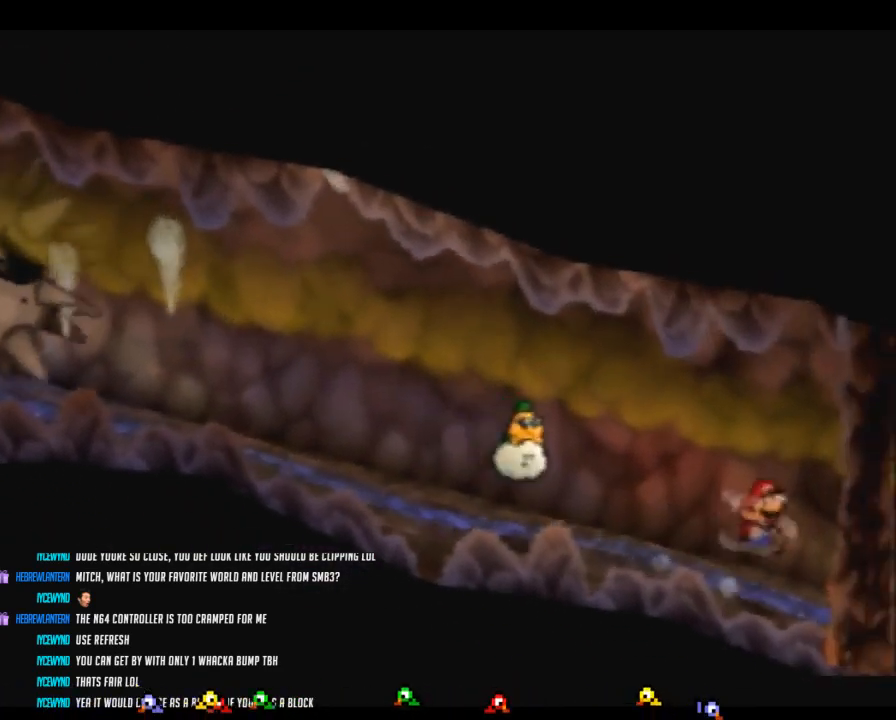
{"buttons": ["Z"], "left_stick": "right", "button_events": [[267, "Z", "down"]]}
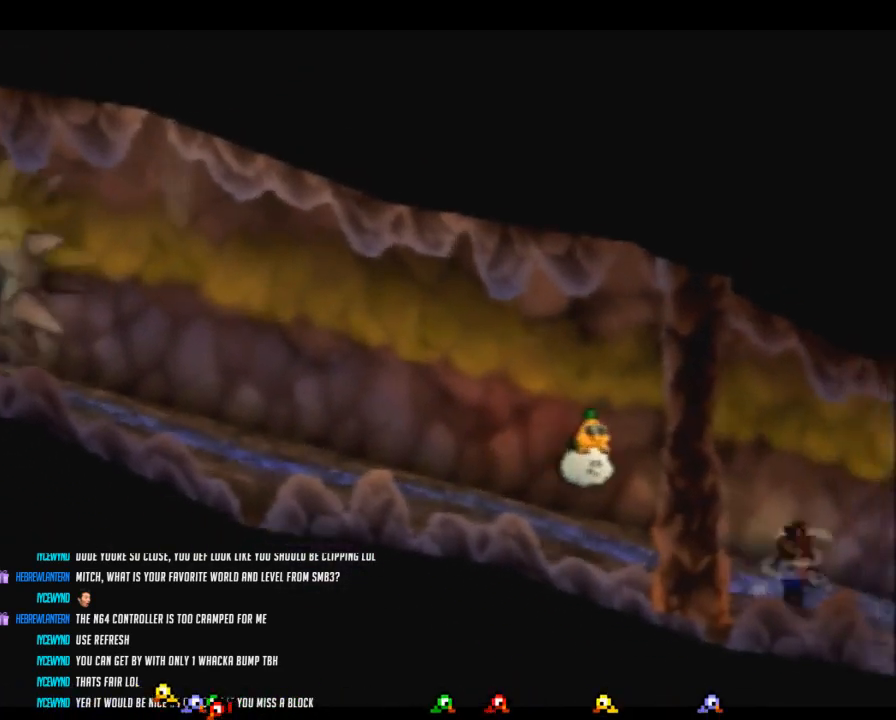
{"buttons": ["A"], "left_stick": "right", "button_events": [[467, "A", "down"], [483, "Z", "up"]]}
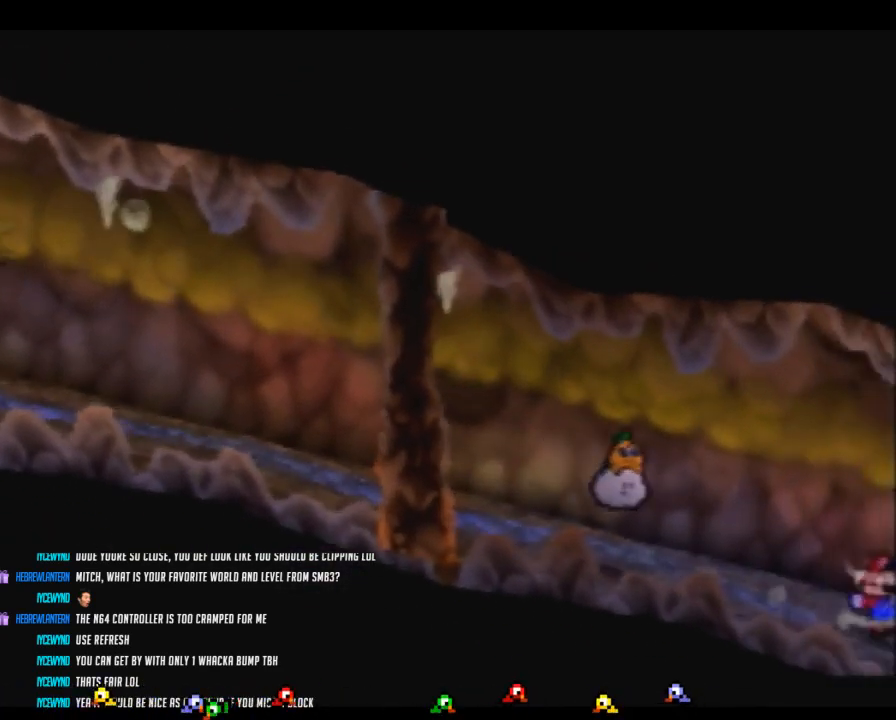
{"buttons": ["Z"], "left_stick": "right", "button_events": [[17, "A", "up"], [400, "Z", "down"]]}
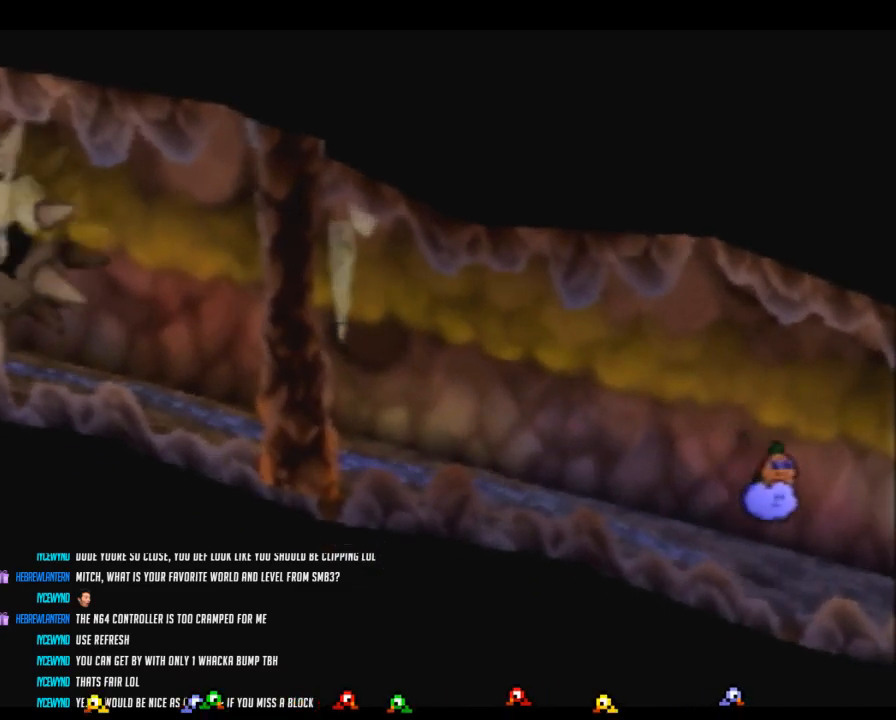
{"buttons": ["Z"], "left_stick": "right", "button_events": []}
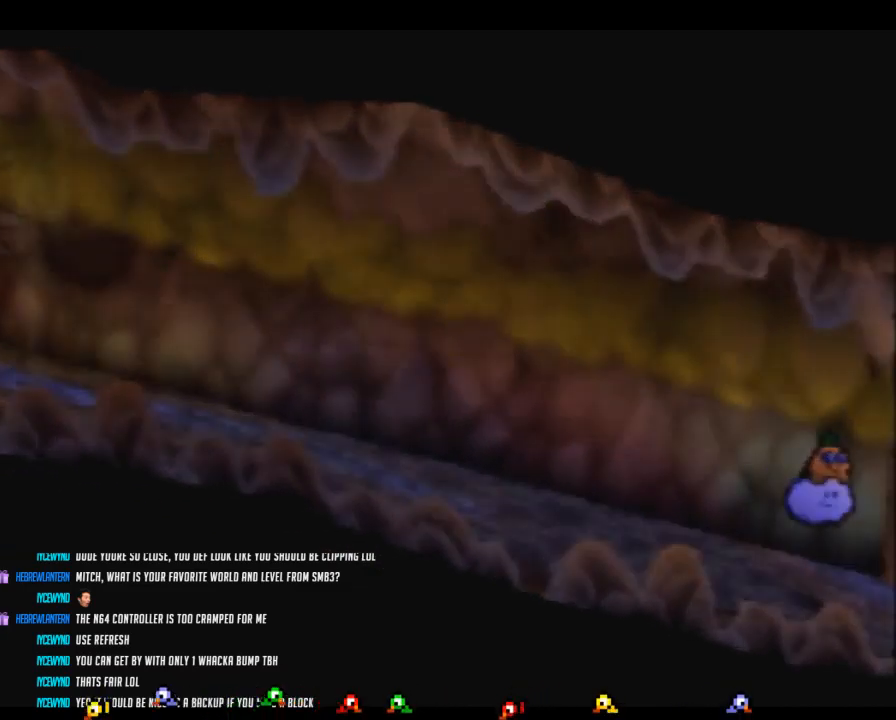
{"buttons": [], "left_stick": "center", "button_events": [[217, "Z", "up"]]}
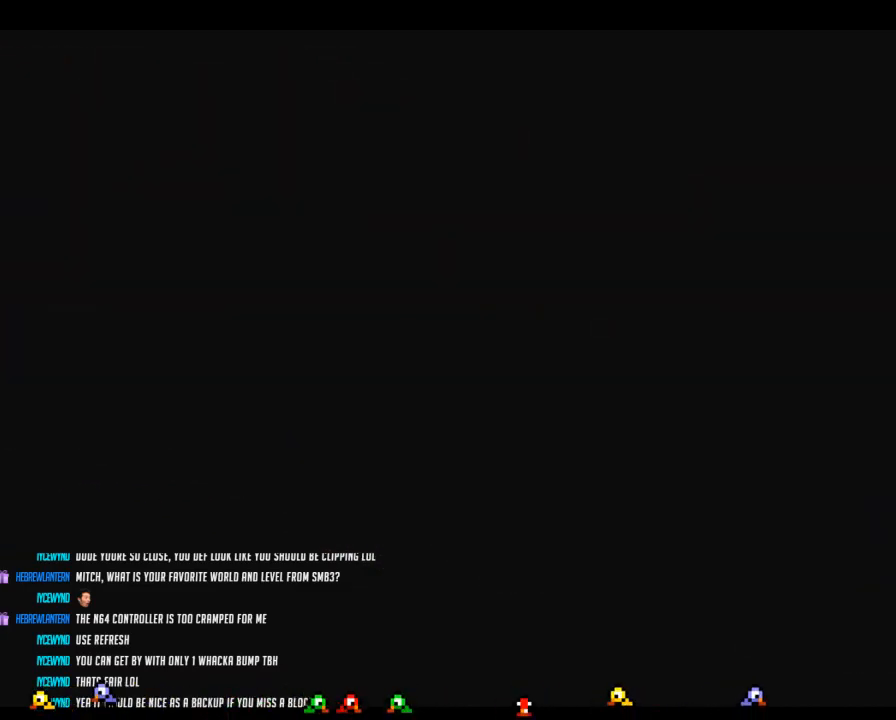
{"buttons": [], "left_stick": "center", "button_events": []}
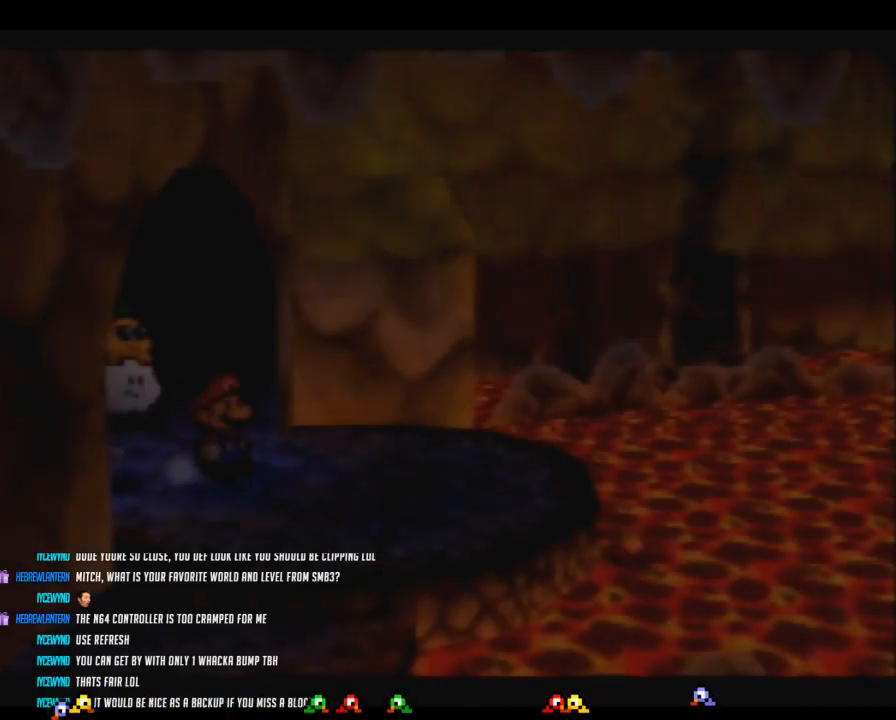
{"buttons": [], "left_stick": "right", "button_events": []}
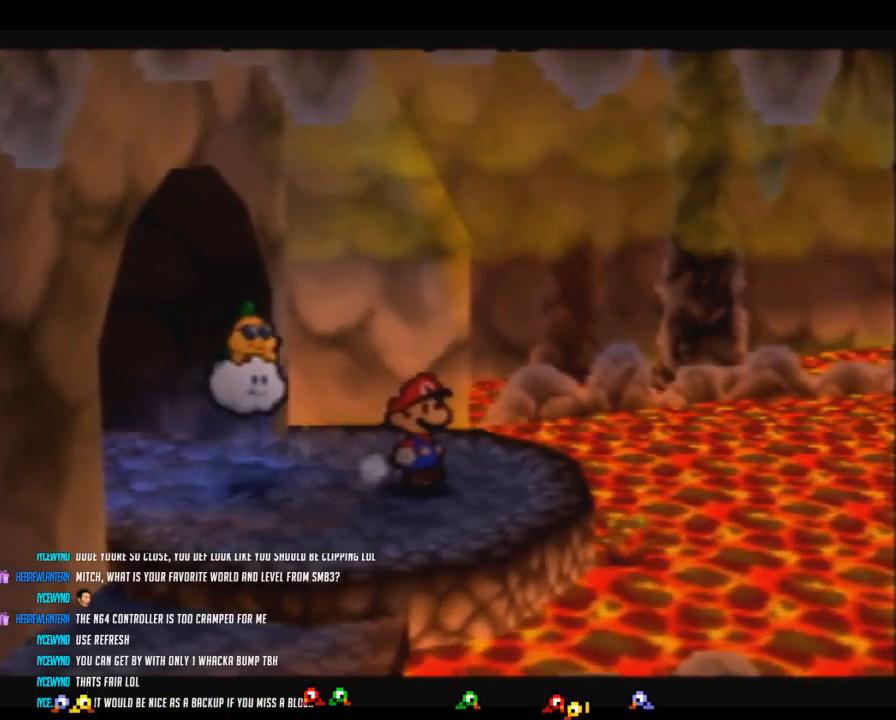
{"buttons": ["C_DOWN"], "left_stick": "center", "button_events": [[433, "C_DOWN", "down"]]}
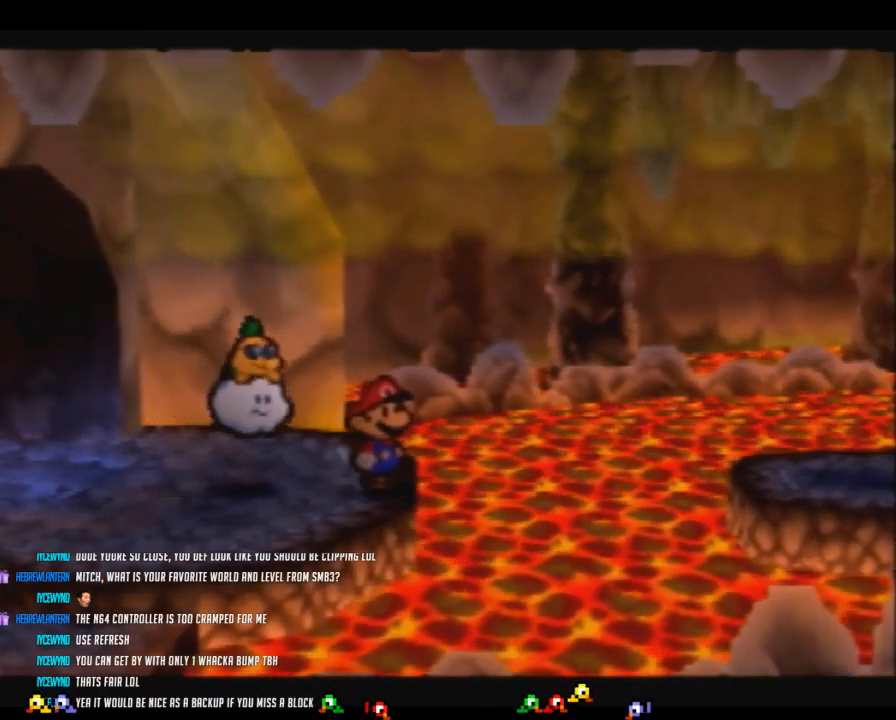
{"buttons": [], "left_stick": "center", "button_events": [[17, "C_DOWN", "up"]]}
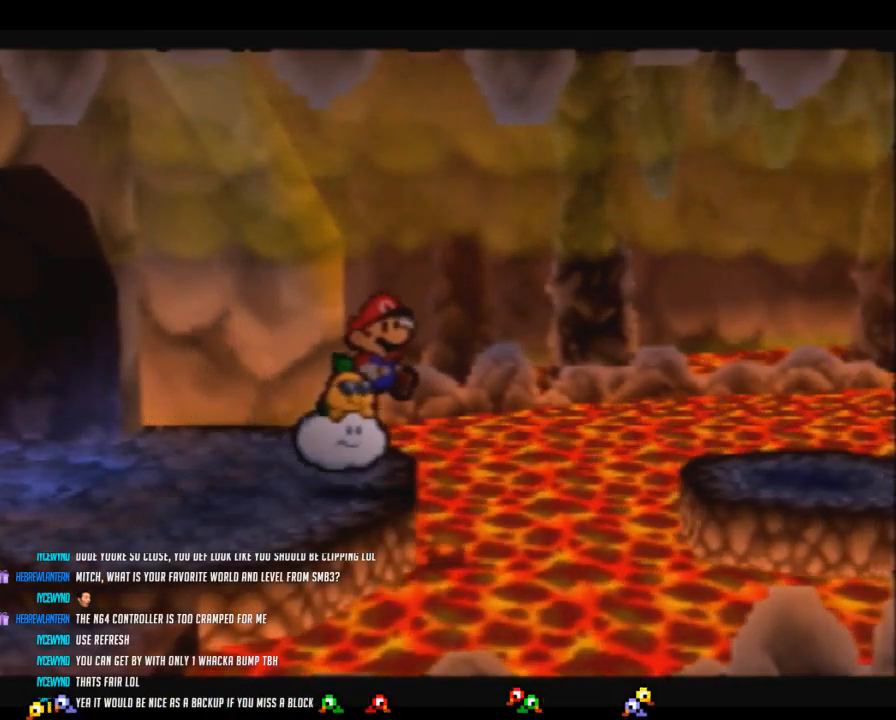
{"buttons": [], "left_stick": "center", "button_events": [[200, "C_DOWN", "down"], [367, "C_DOWN", "up"]]}
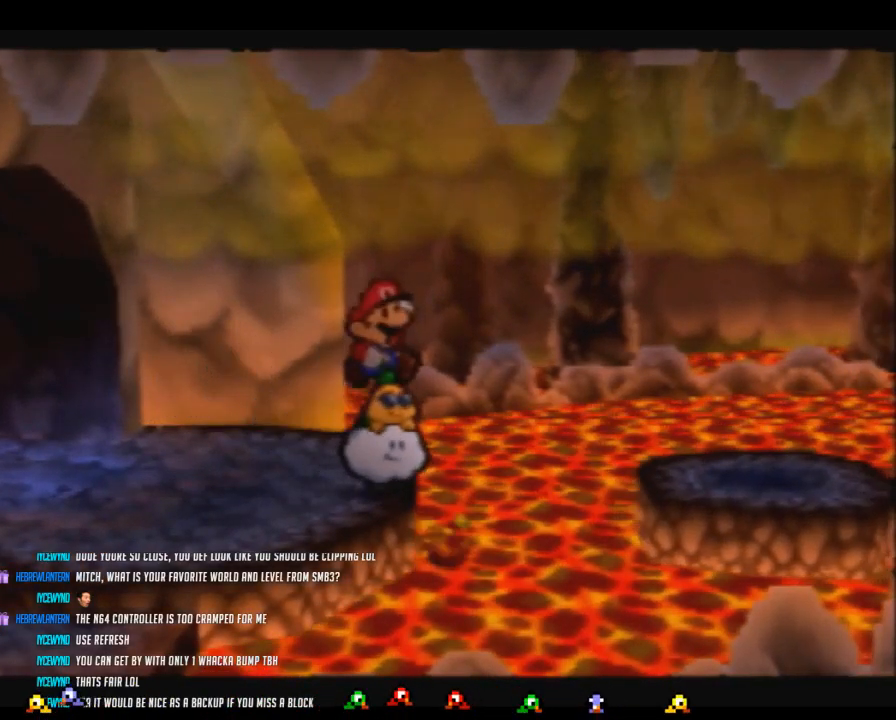
{"buttons": [], "left_stick": "center", "button_events": []}
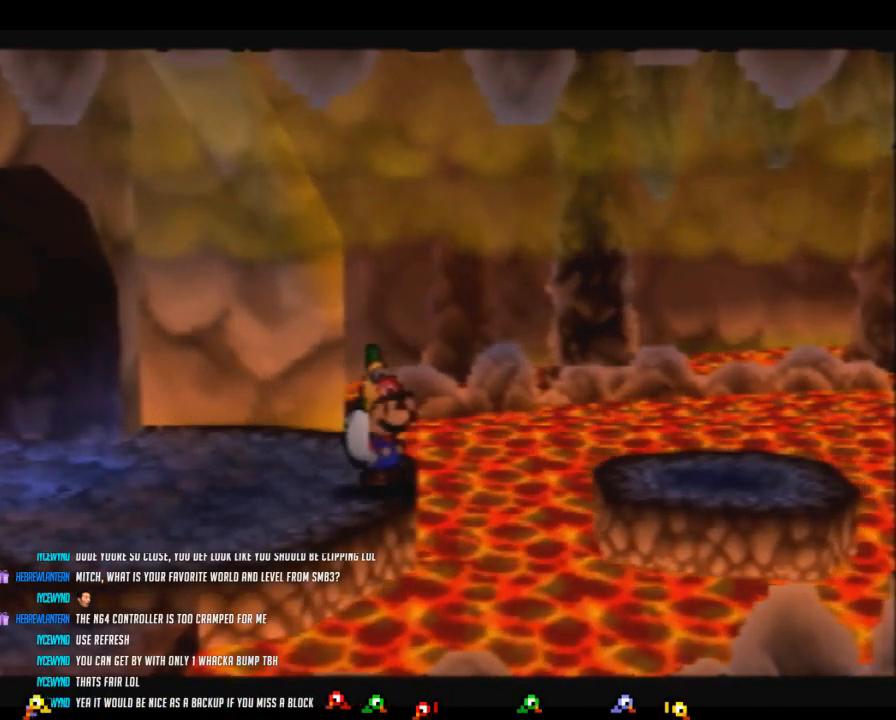
{"buttons": ["A"], "left_stick": "right", "button_events": [[17, "A", "down"]]}
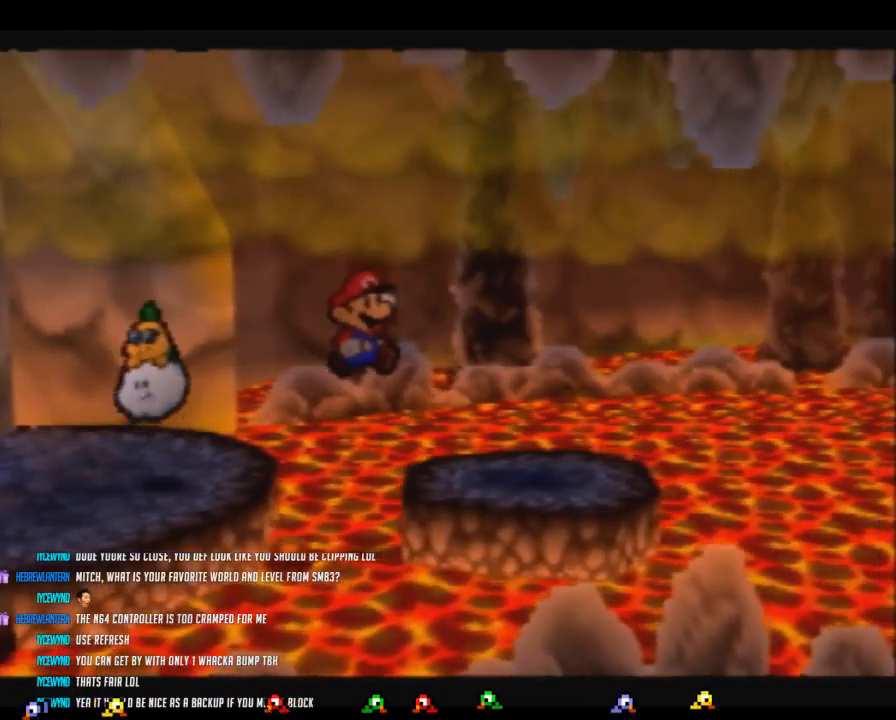
{"buttons": [], "left_stick": "center", "button_events": [[83, "A", "up"]]}
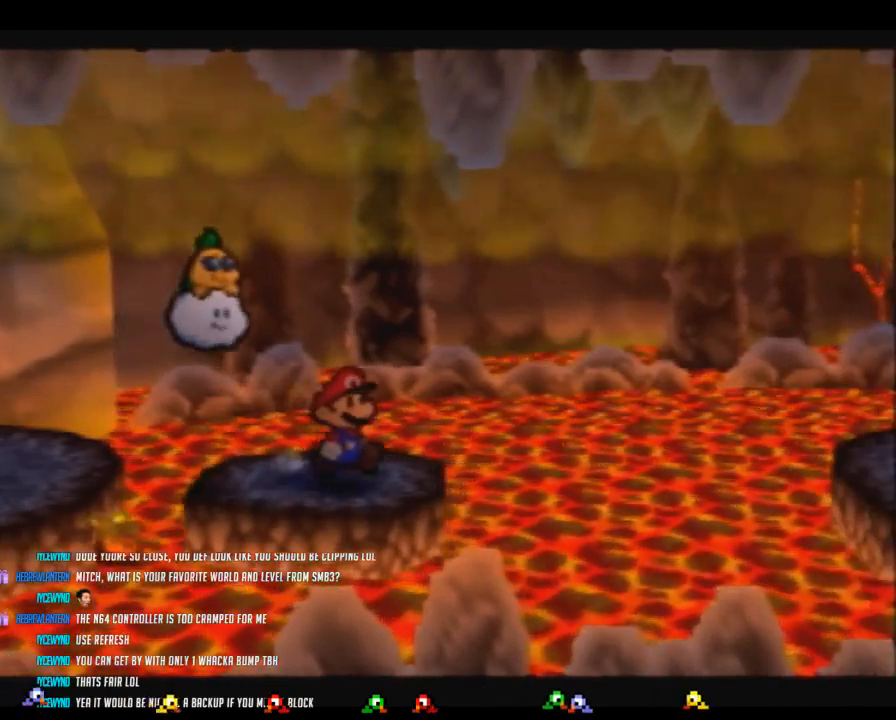
{"buttons": [], "left_stick": "center", "button_events": []}